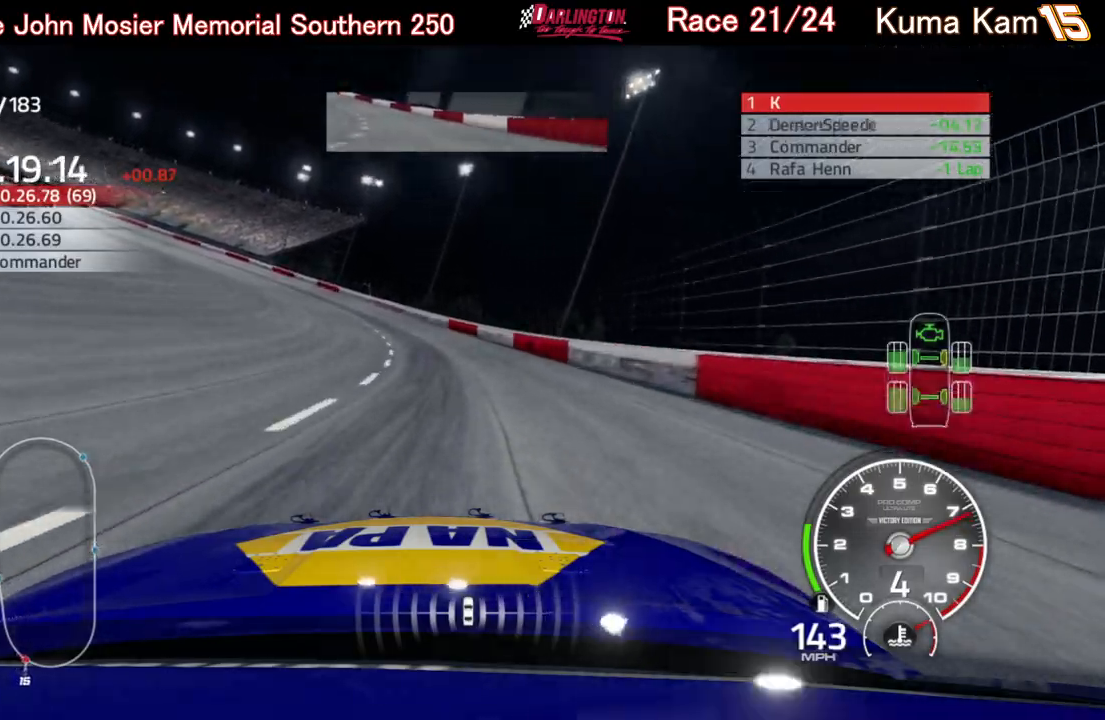
Gameplay with a controller (Xbox layout); each line is a JSON object with the inputs held at the frame after it. "events" lists button and stick changes between this image and that frame as [ms after this image, input, new state], when the widget could be followed in between.
{"buttons": ["R2"], "left_stick": "left", "right_stick": "center", "events": [[117, "R2", "down"]]}
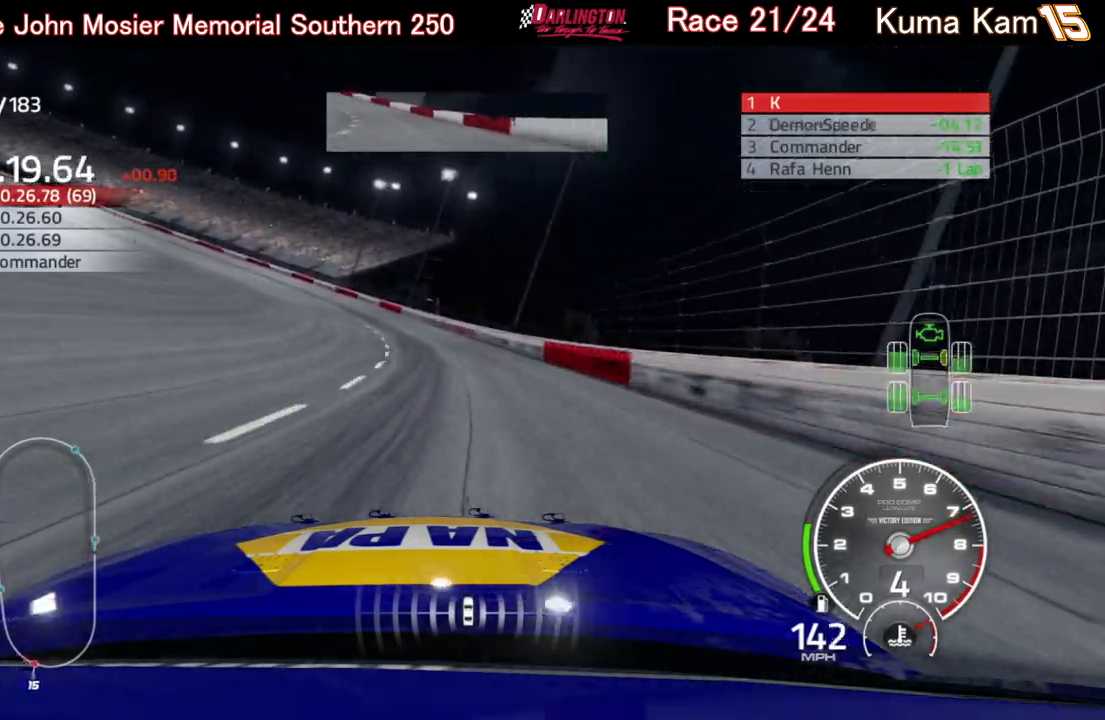
{"buttons": ["R2"], "left_stick": "left", "right_stick": "center", "events": []}
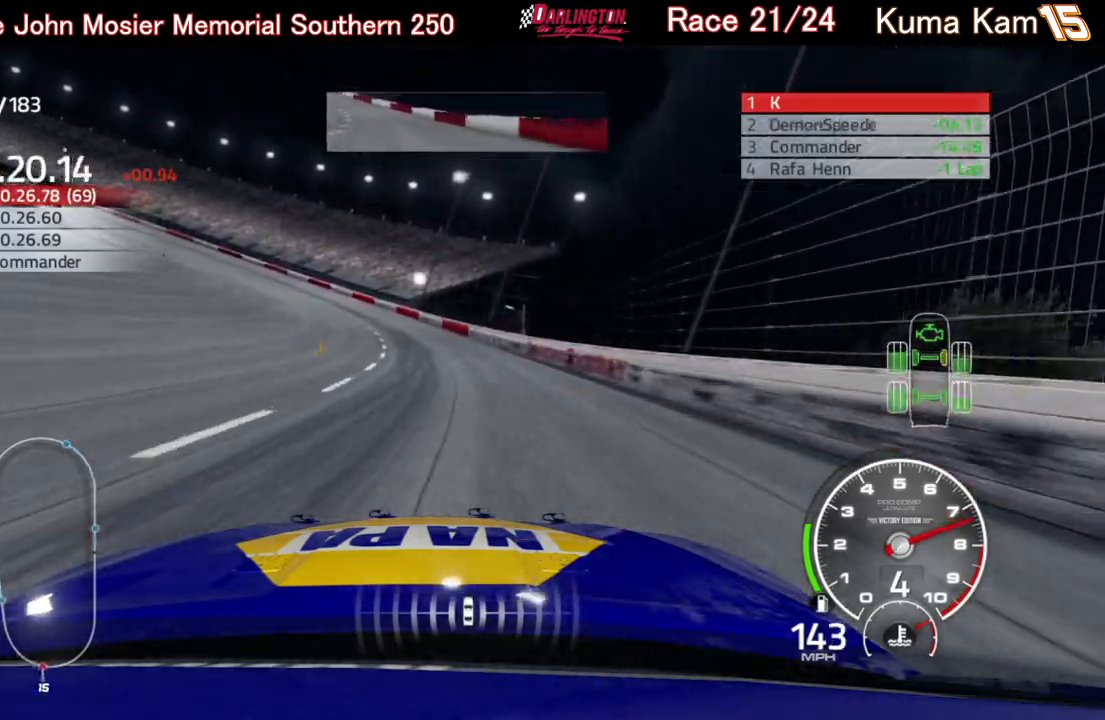
{"buttons": ["R2"], "left_stick": "left", "right_stick": "center", "events": []}
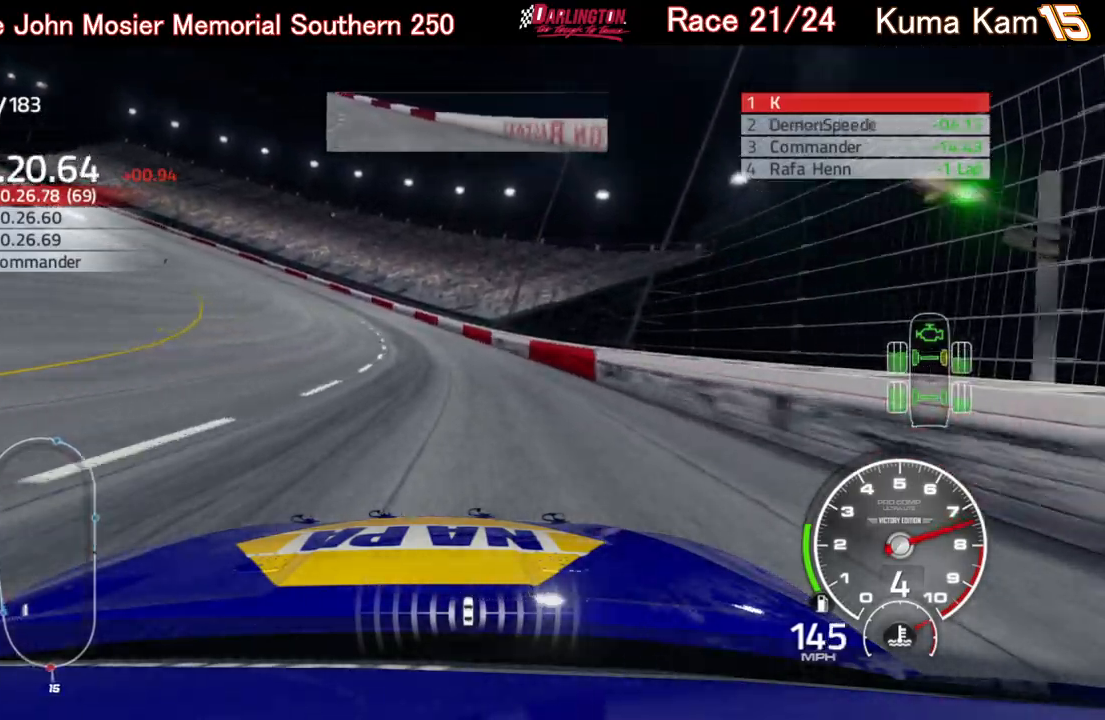
{"buttons": ["R2"], "left_stick": "left", "right_stick": "center", "events": []}
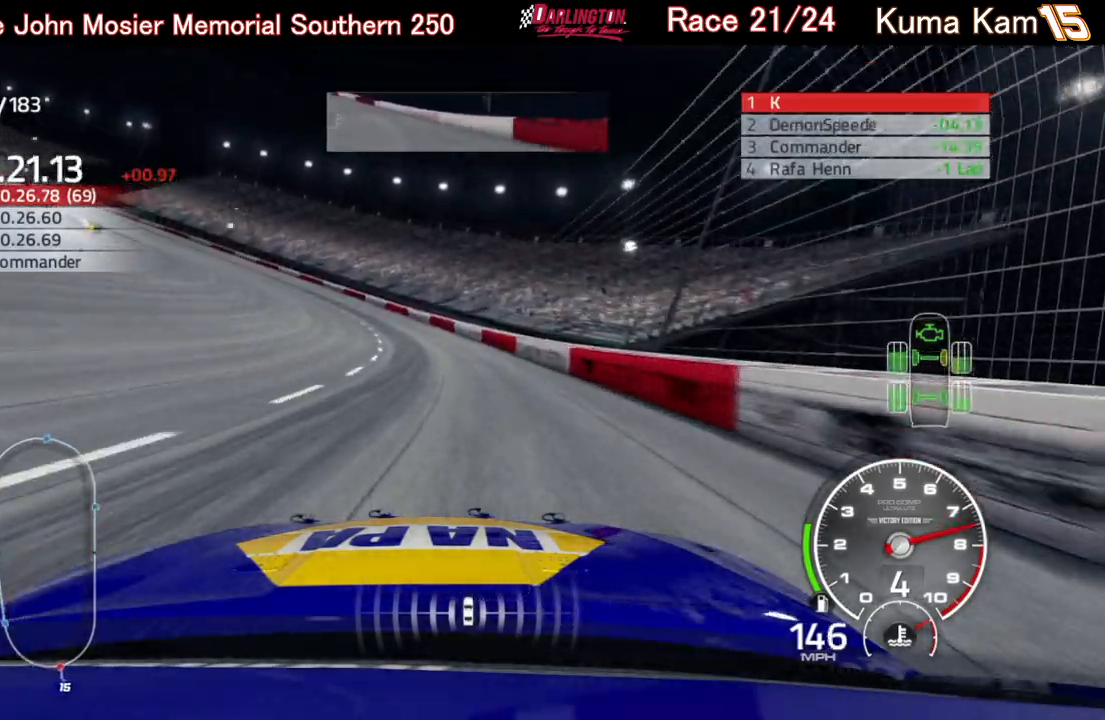
{"buttons": ["R2"], "left_stick": "left", "right_stick": "center", "events": []}
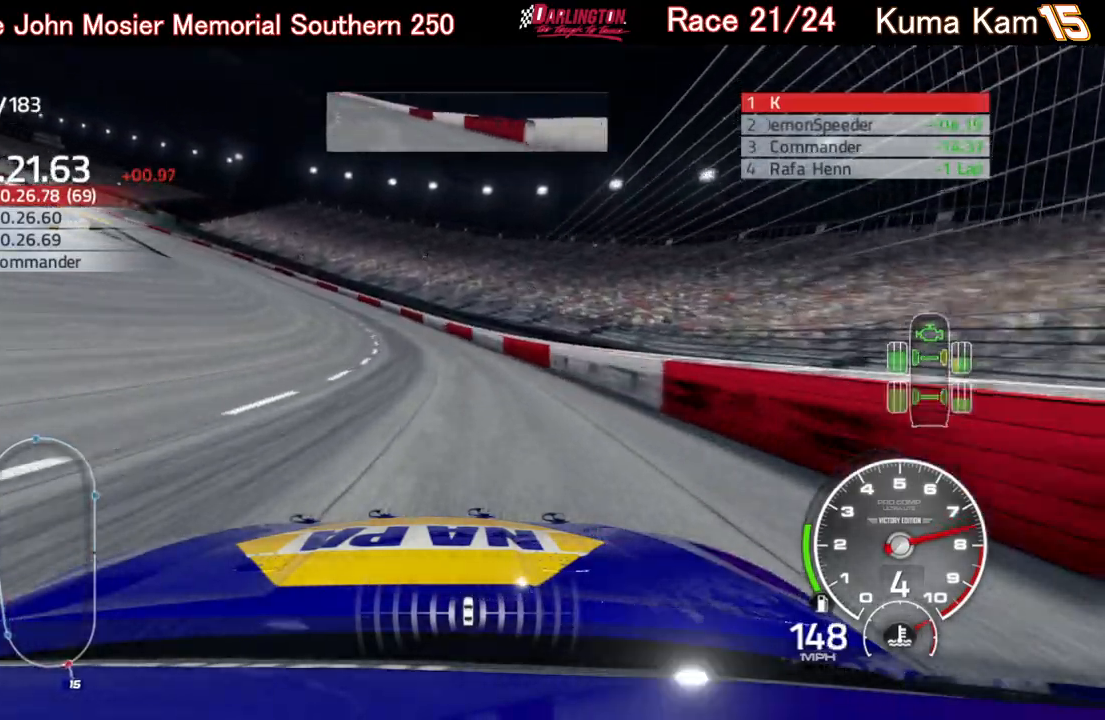
{"buttons": [], "left_stick": "left", "right_stick": "center", "events": [[433, "R2", "up"]]}
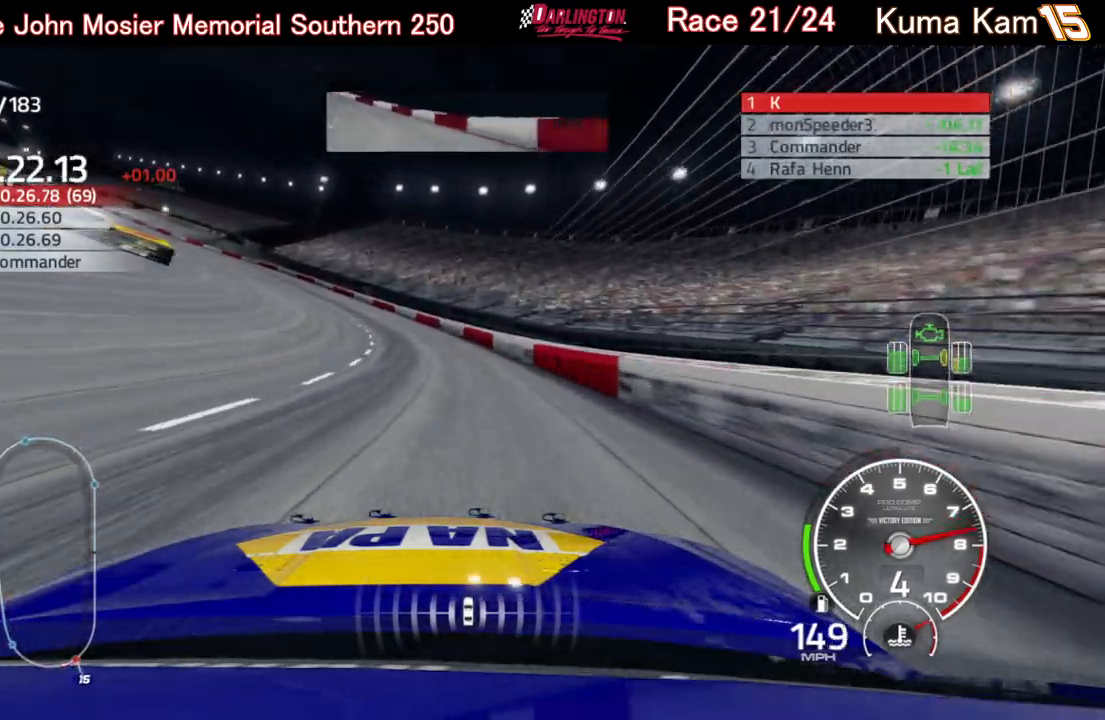
{"buttons": ["R2"], "left_stick": "left", "right_stick": "center", "events": [[117, "R2", "down"]]}
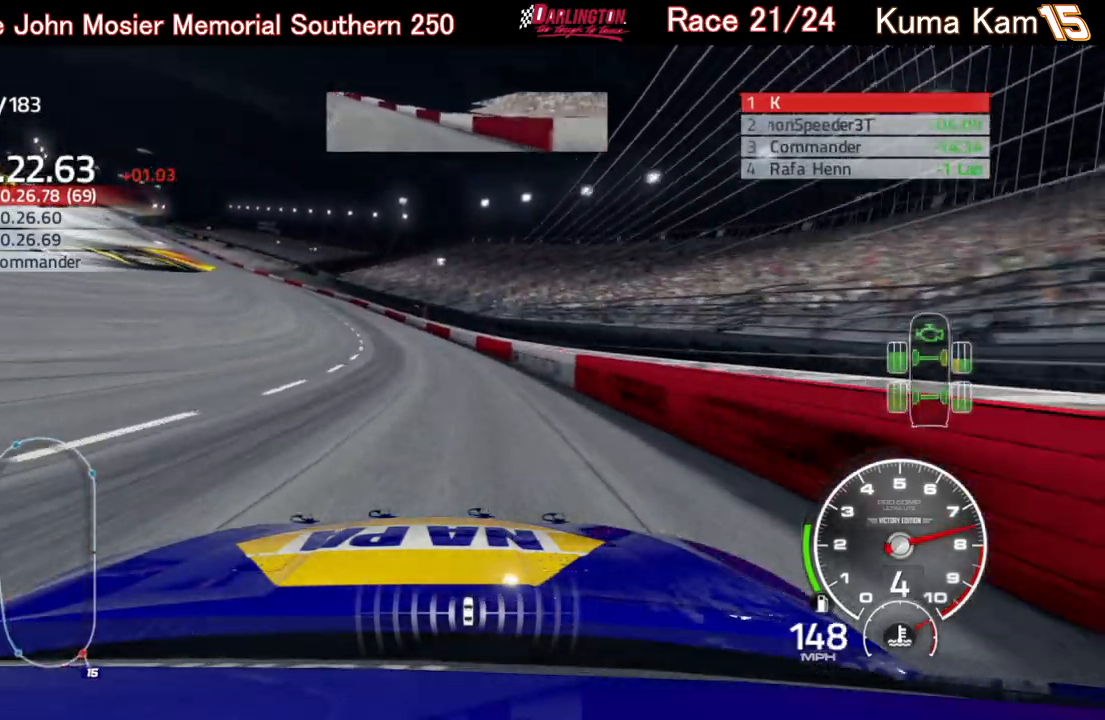
{"buttons": ["R2"], "left_stick": "left", "right_stick": "center", "events": []}
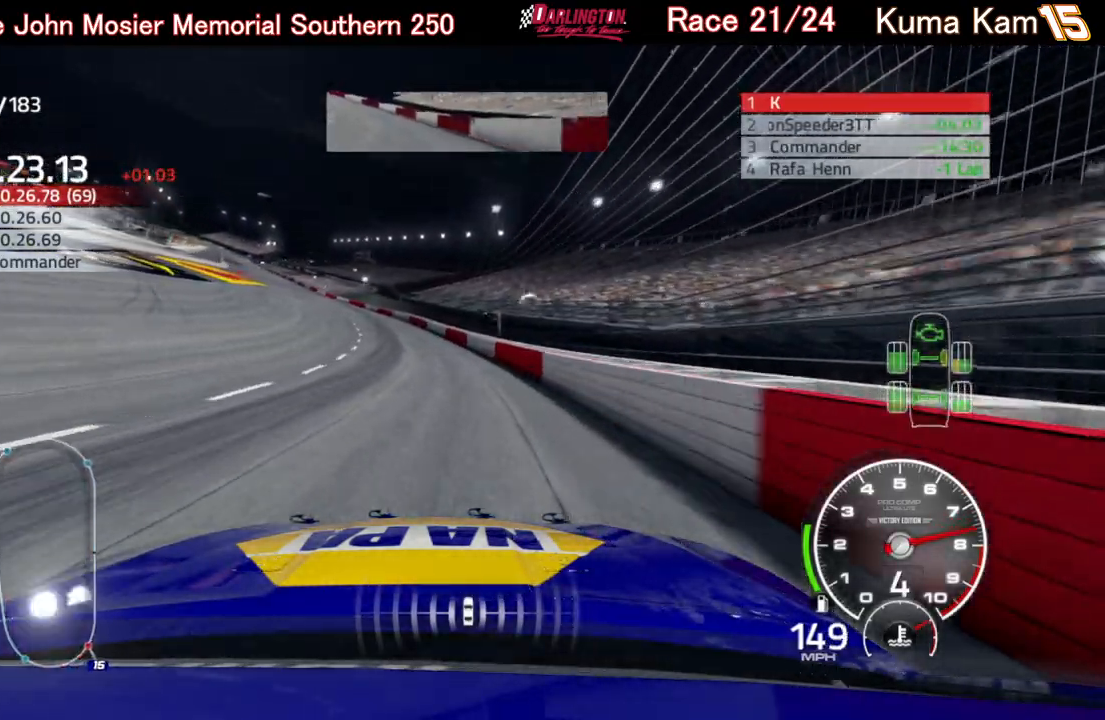
{"buttons": ["R2"], "left_stick": "left", "right_stick": "center", "events": []}
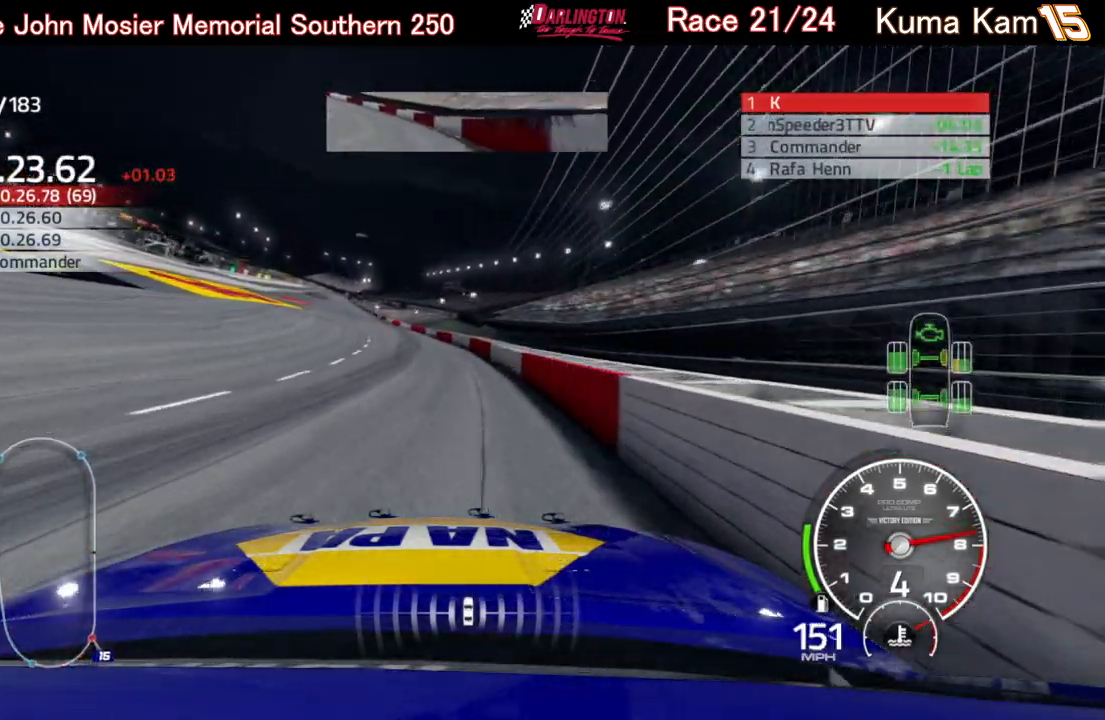
{"buttons": ["R2"], "left_stick": "left", "right_stick": "center", "events": []}
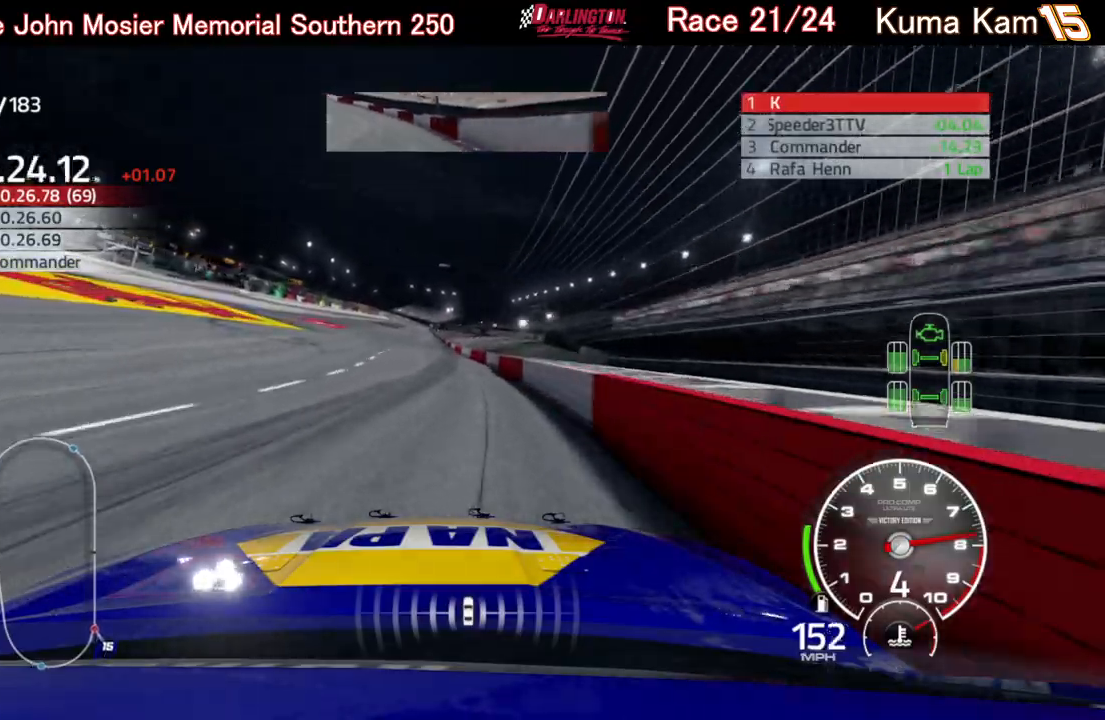
{"buttons": ["R2"], "left_stick": "right", "right_stick": "center", "events": [[283, "left_stick", "center"], [450, "left_stick", "right"]]}
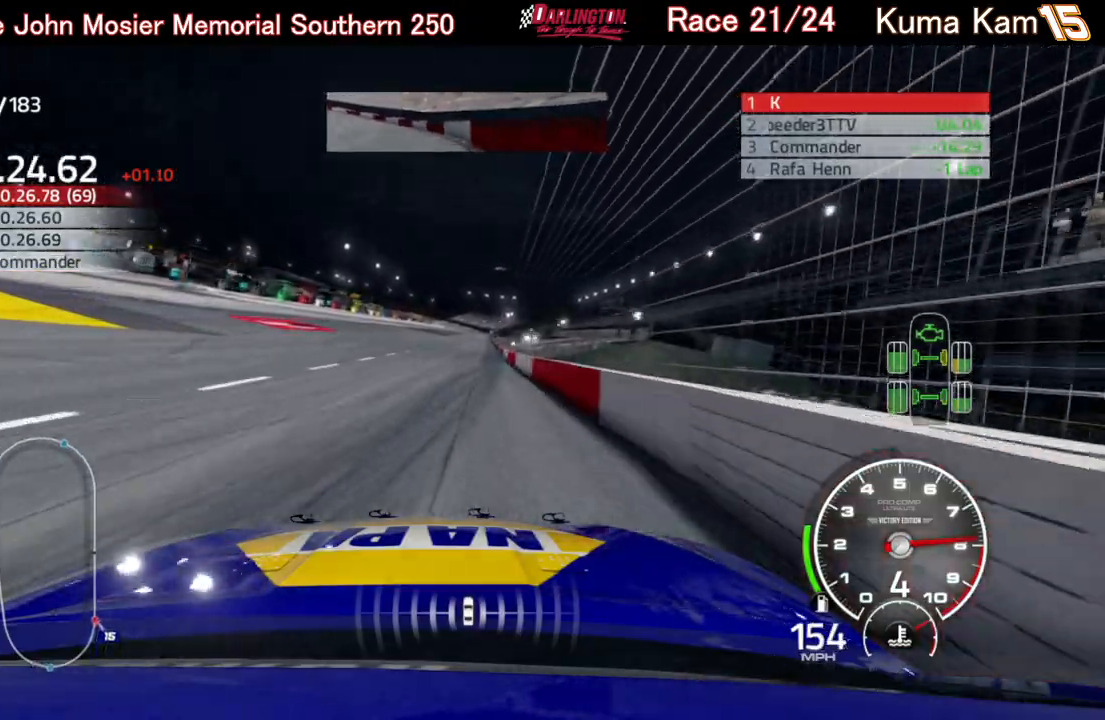
{"buttons": ["R2"], "left_stick": "center", "right_stick": "center", "events": [[100, "left_stick", "center"], [300, "left_stick", "right"], [433, "left_stick", "center"]]}
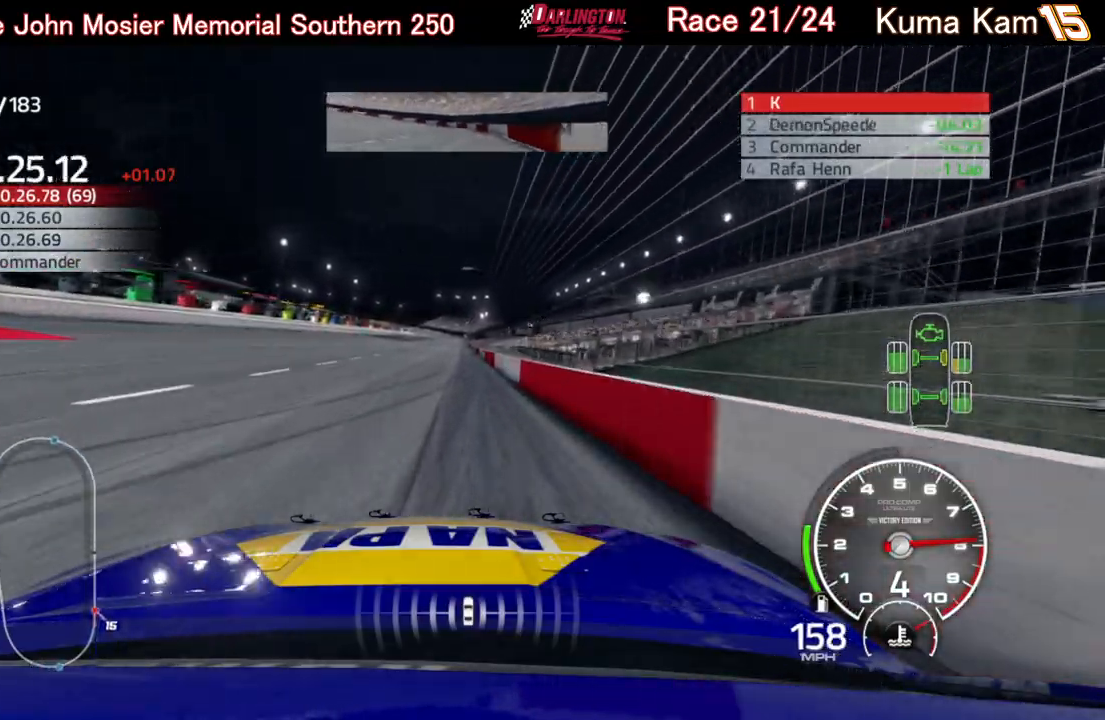
{"buttons": ["R2"], "left_stick": "center", "right_stick": "center", "events": []}
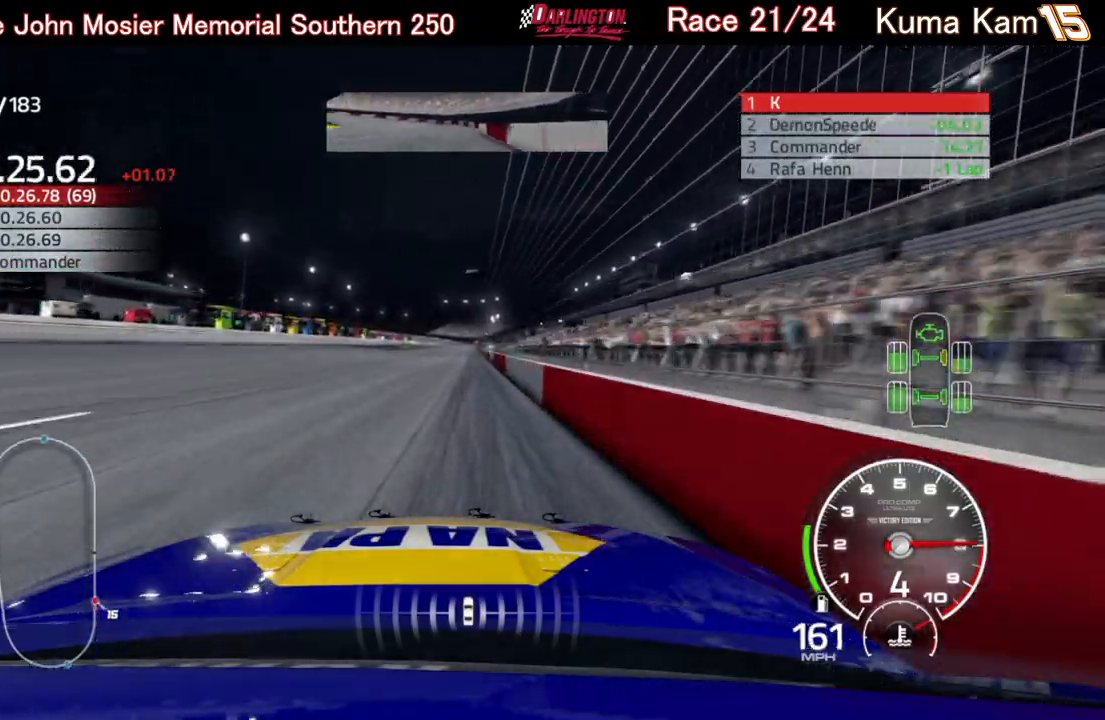
{"buttons": ["R2"], "left_stick": "center", "right_stick": "center", "events": [[17, "left_stick", "right"], [117, "left_stick", "center"]]}
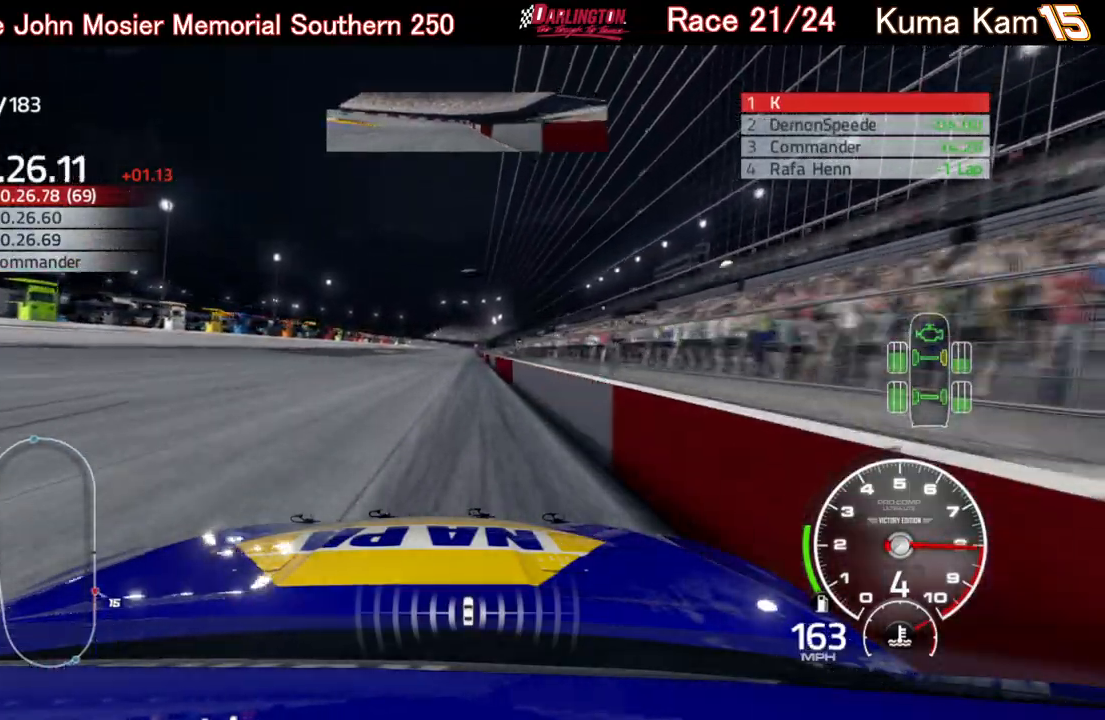
{"buttons": ["R2"], "left_stick": "center", "right_stick": "center", "events": [[17, "left_stick", "right"], [117, "left_stick", "center"], [250, "left_stick", "right"], [367, "left_stick", "center"]]}
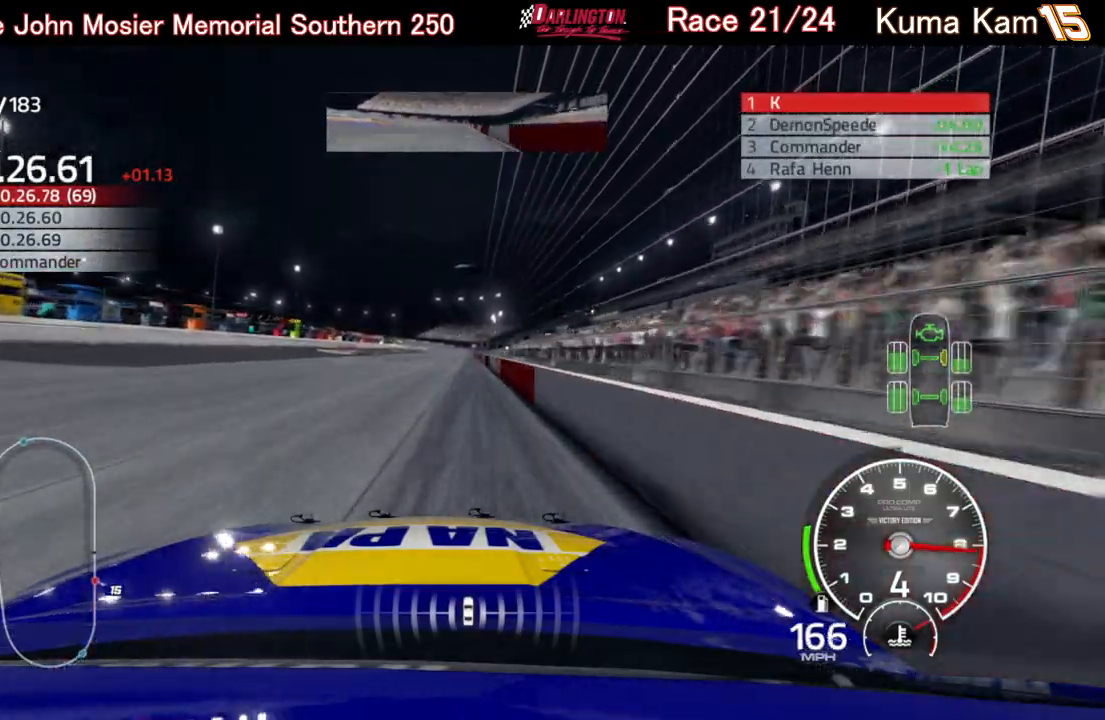
{"buttons": ["R2"], "left_stick": "center", "right_stick": "center", "events": [[183, "left_stick", "up-right"], [250, "left_stick", "center"], [367, "left_stick", "right"], [483, "left_stick", "center"]]}
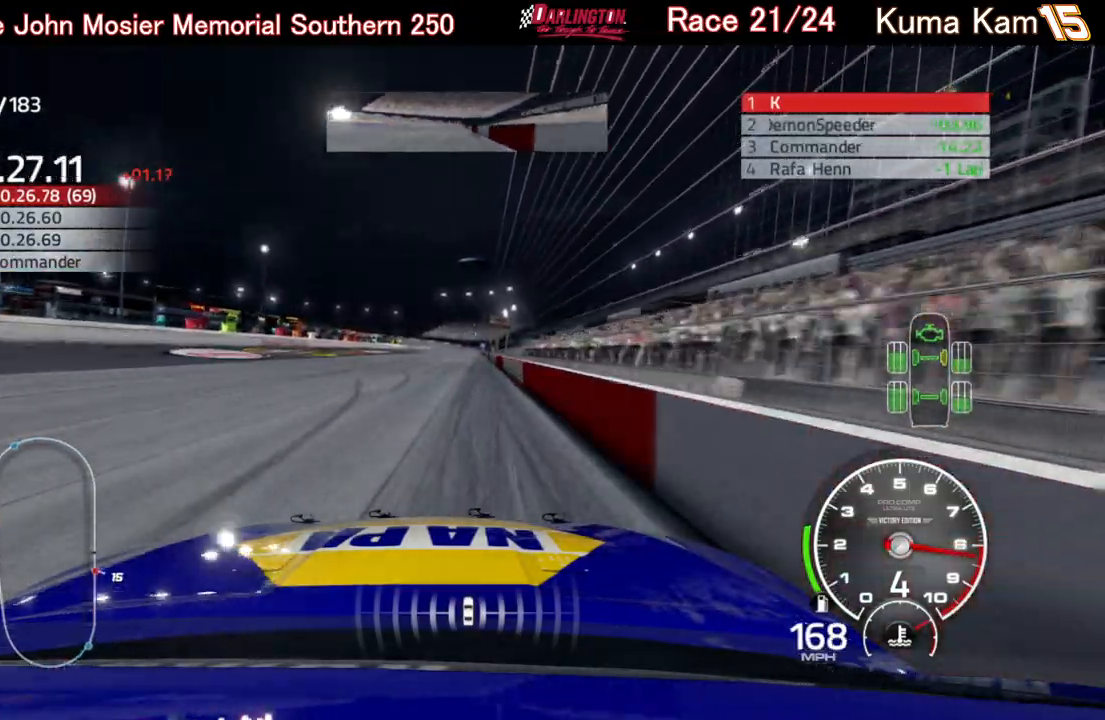
{"buttons": ["R2"], "left_stick": "right", "right_stick": "center", "events": [[433, "left_stick", "right"]]}
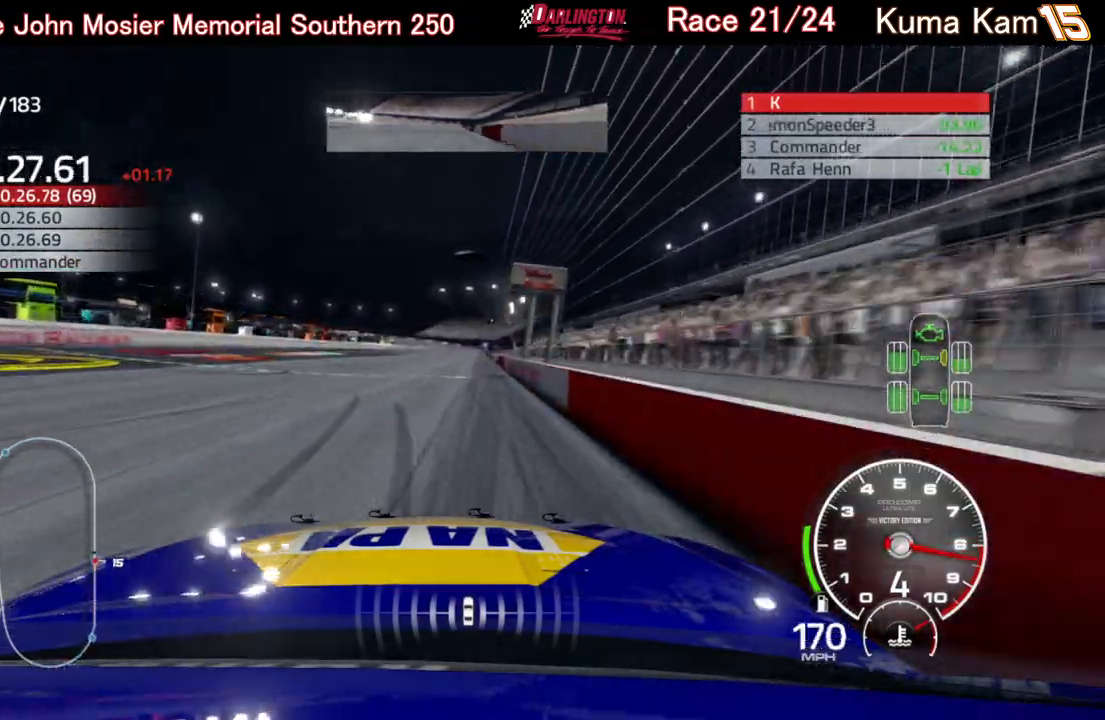
{"buttons": ["R2"], "left_stick": "center", "right_stick": "center", "events": [[33, "left_stick", "center"], [167, "left_stick", "up-right"], [267, "left_stick", "center"]]}
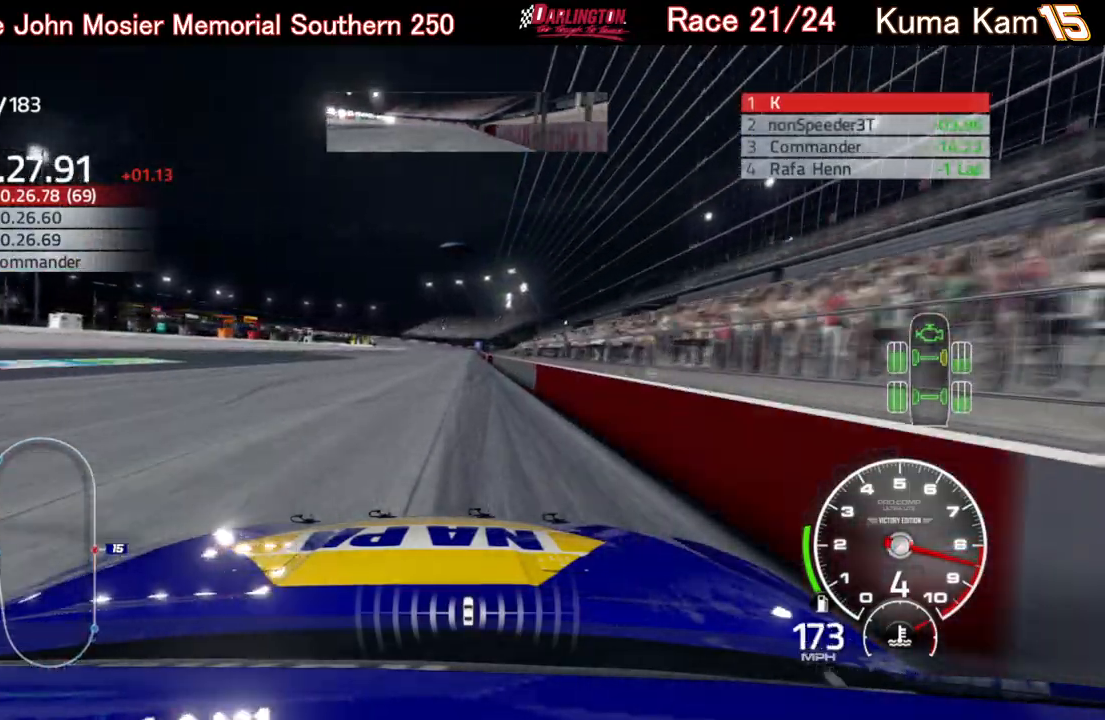
{"buttons": ["R2"], "left_stick": "right", "right_stick": "center", "events": [[133, "left_stick", "right"], [250, "left_stick", "center"], [400, "left_stick", "right"]]}
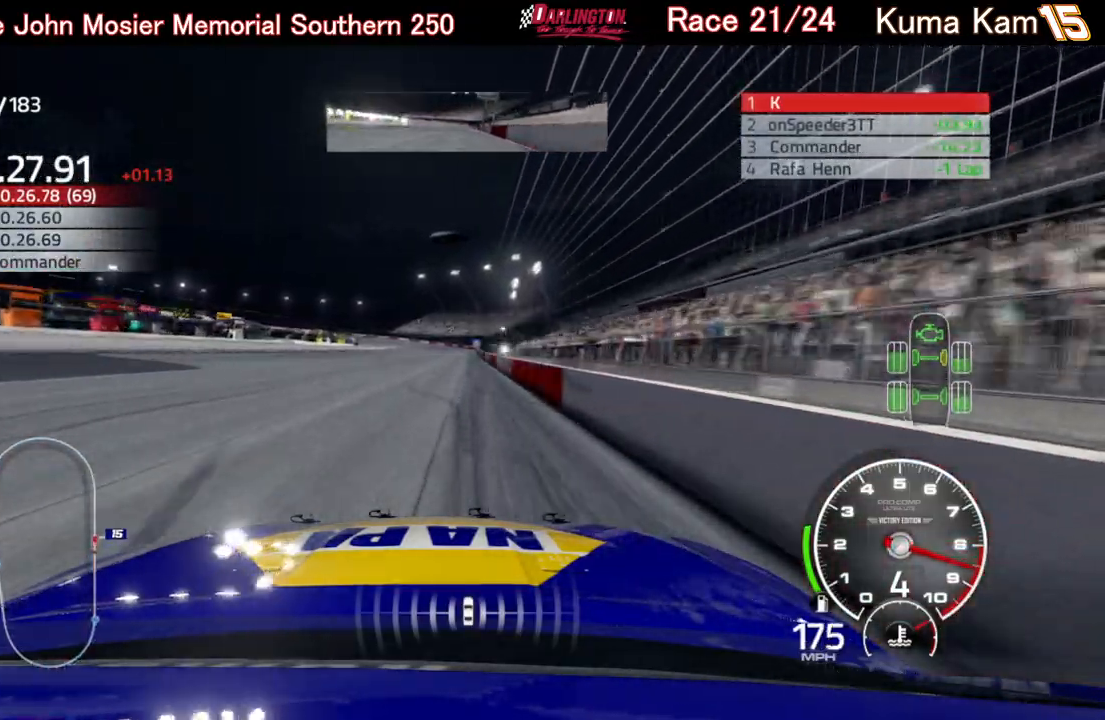
{"buttons": ["R2"], "left_stick": "center", "right_stick": "center", "events": [[17, "left_stick", "center"], [383, "left_stick", "right"], [483, "left_stick", "center"]]}
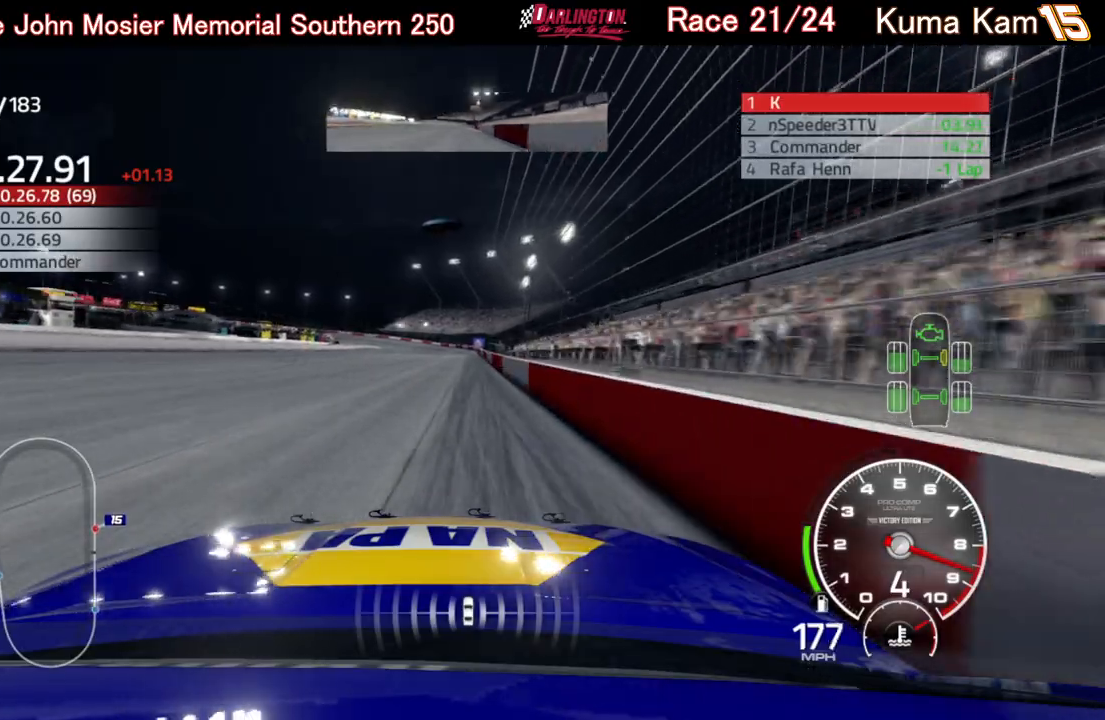
{"buttons": ["R2"], "left_stick": "center", "right_stick": "center", "events": [[250, "left_stick", "right"], [367, "left_stick", "center"]]}
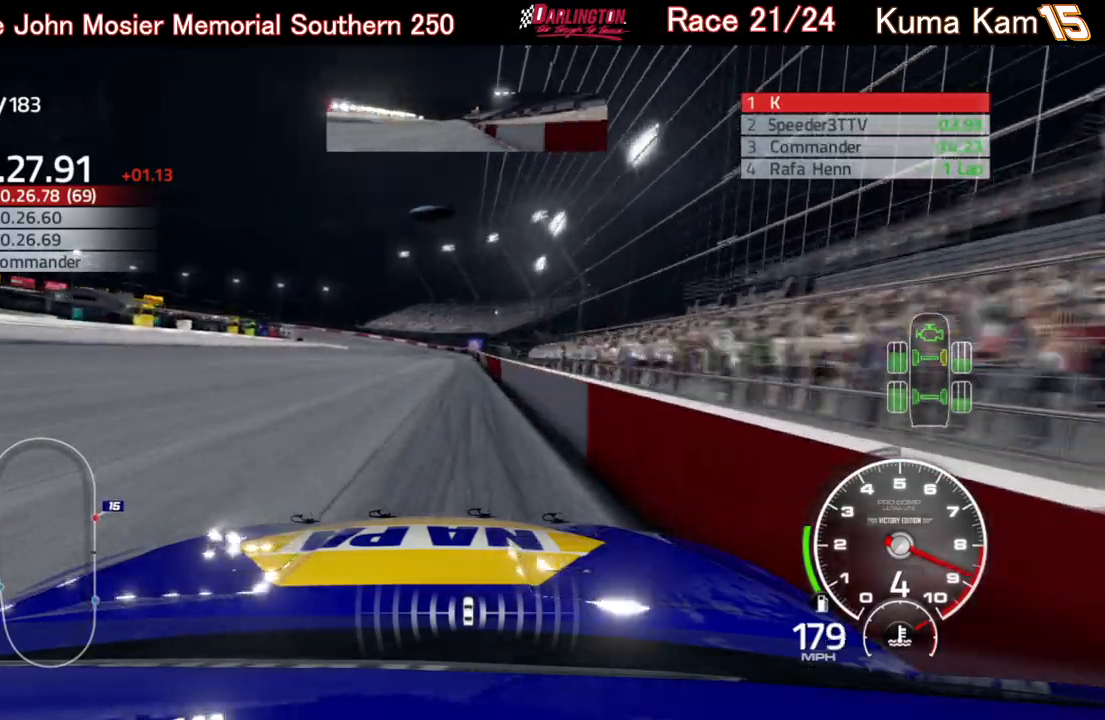
{"buttons": ["R2"], "left_stick": "center", "right_stick": "center", "events": []}
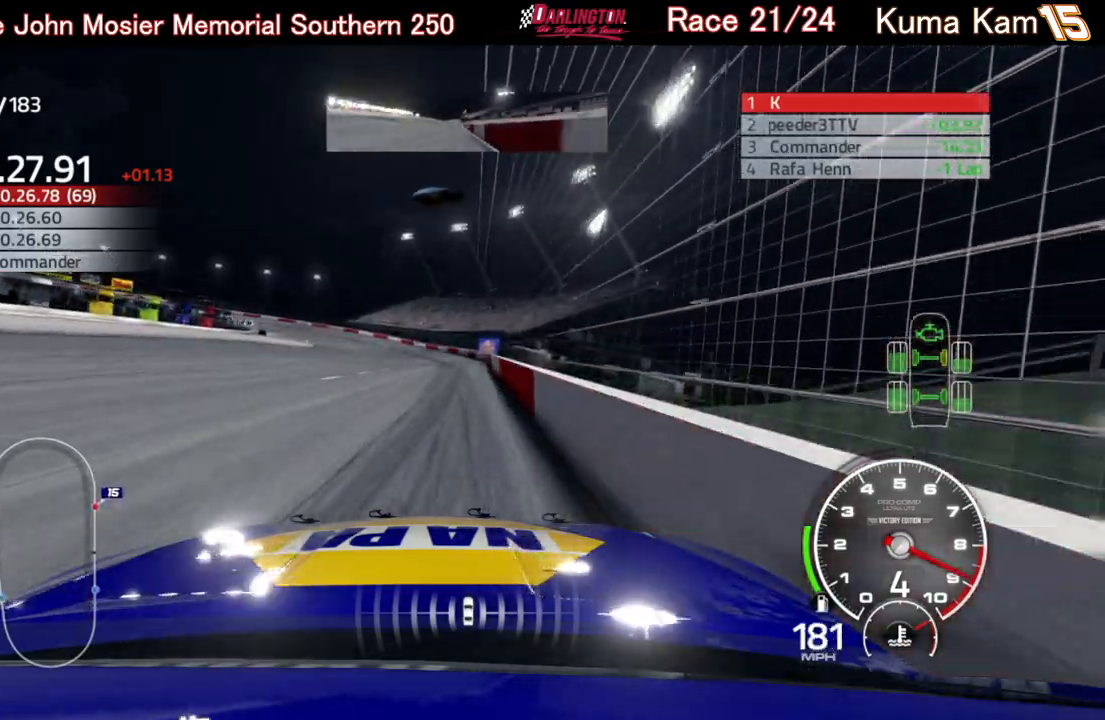
{"buttons": ["R2"], "left_stick": "left", "right_stick": "center", "events": [[50, "left_stick", "left"]]}
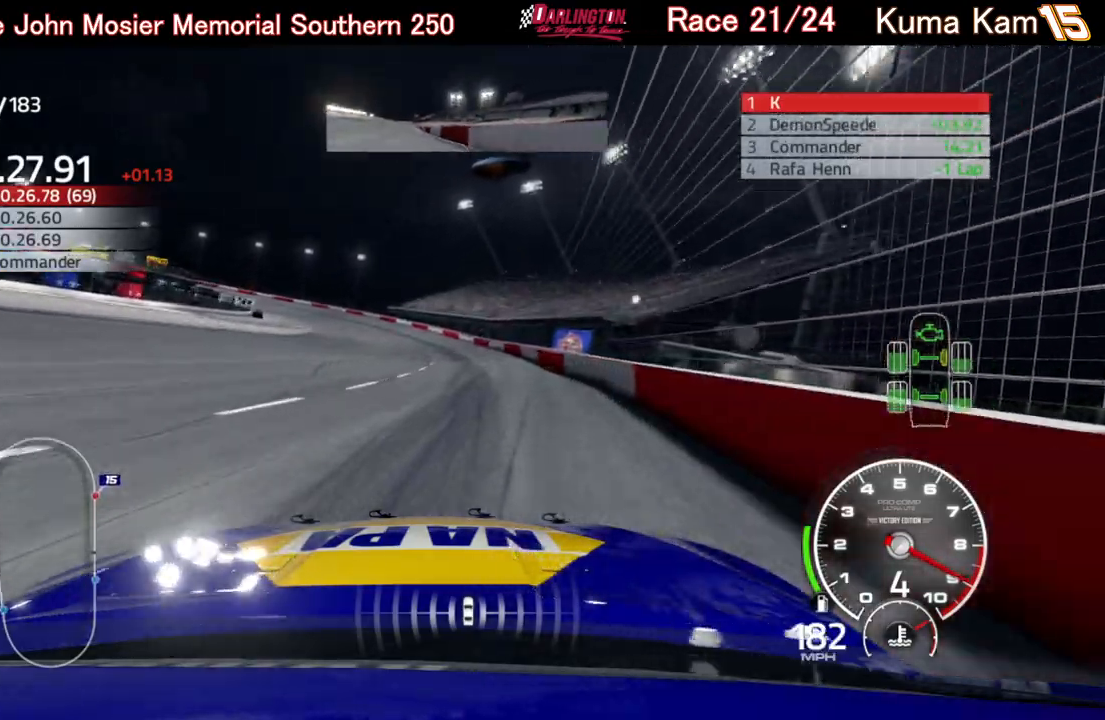
{"buttons": [], "left_stick": "left", "right_stick": "center", "events": [[483, "R2", "up"]]}
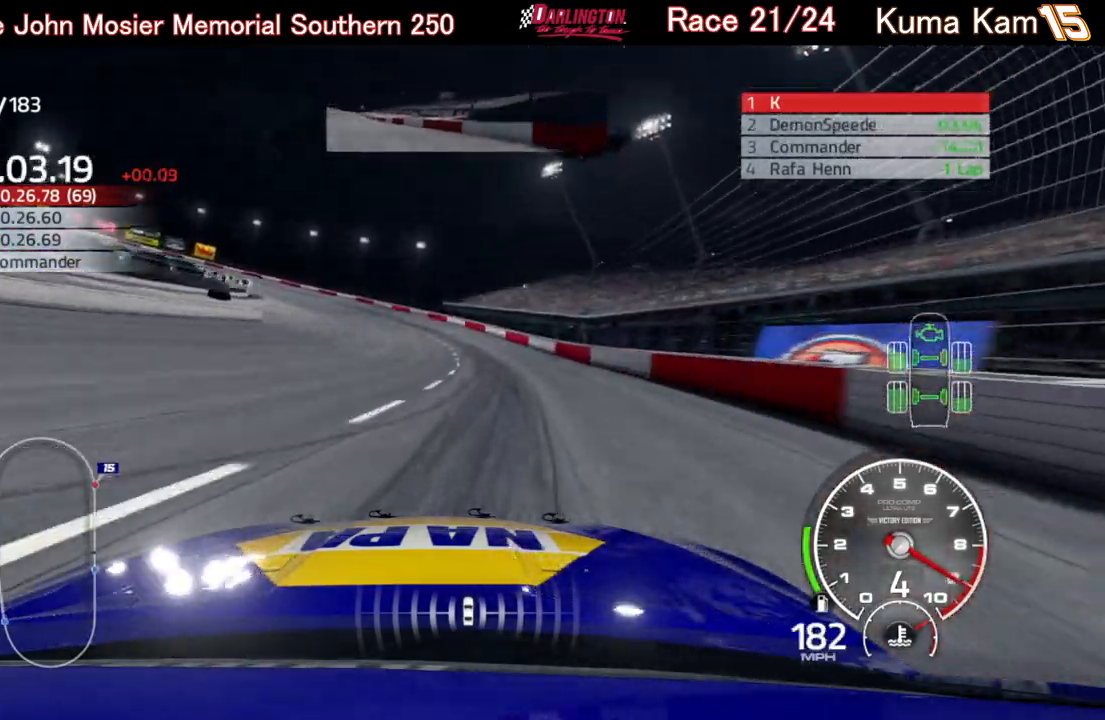
{"buttons": ["L2"], "left_stick": "left", "right_stick": "center", "events": [[233, "L2", "down"], [367, "L2", "up"], [400, "L2", "down"]]}
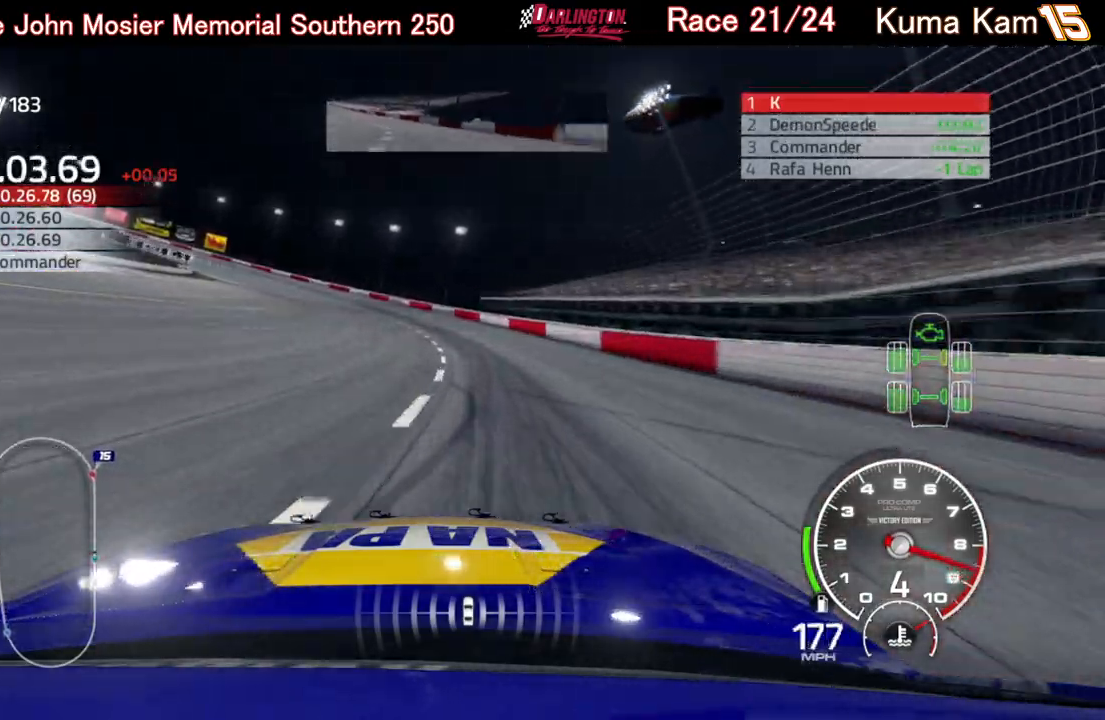
{"buttons": [], "left_stick": "left", "right_stick": "center", "events": [[17, "L2", "up"]]}
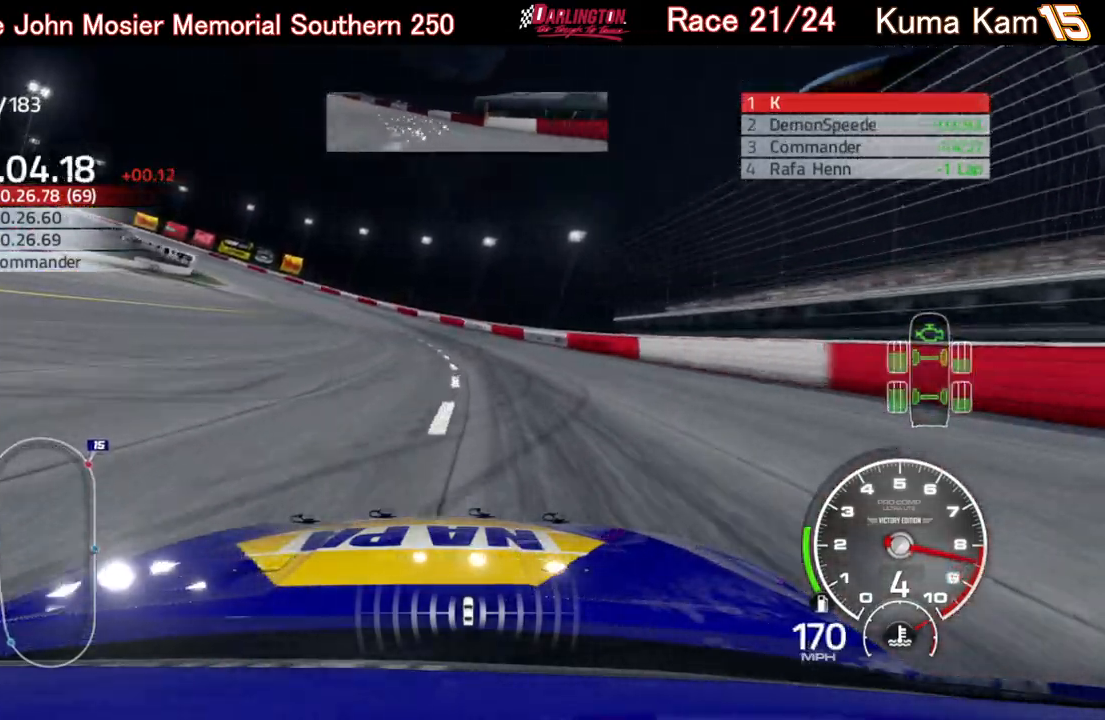
{"buttons": ["R2"], "left_stick": "left", "right_stick": "center", "events": [[33, "R2", "down"]]}
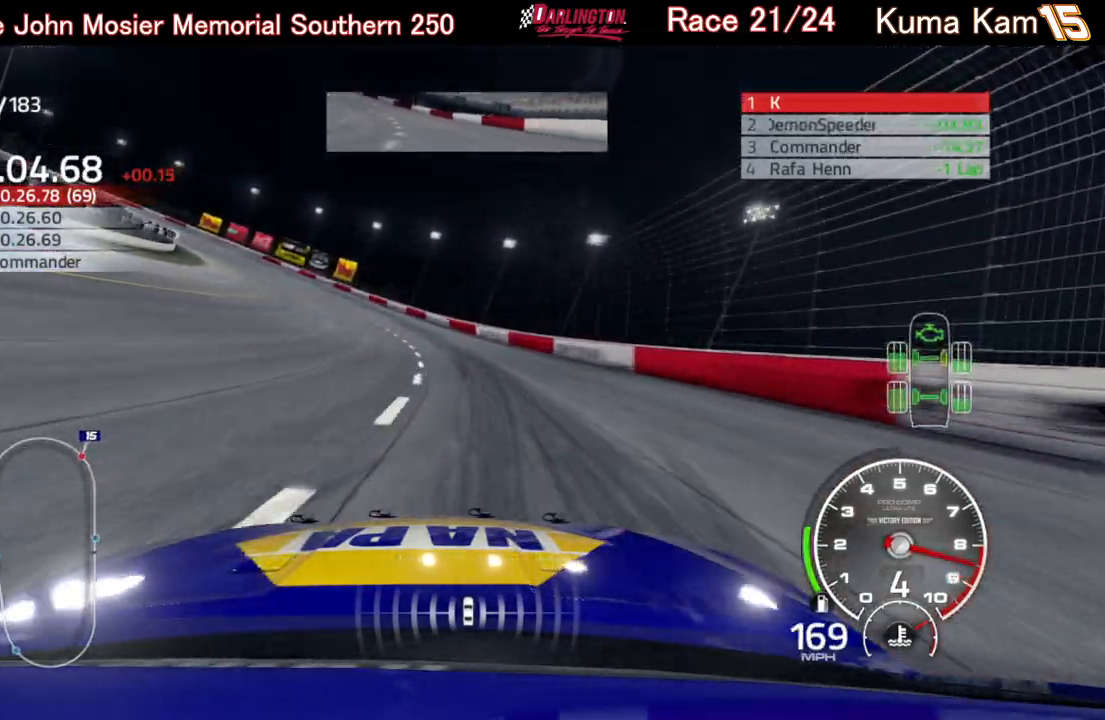
{"buttons": ["R2"], "left_stick": "left", "right_stick": "center", "events": []}
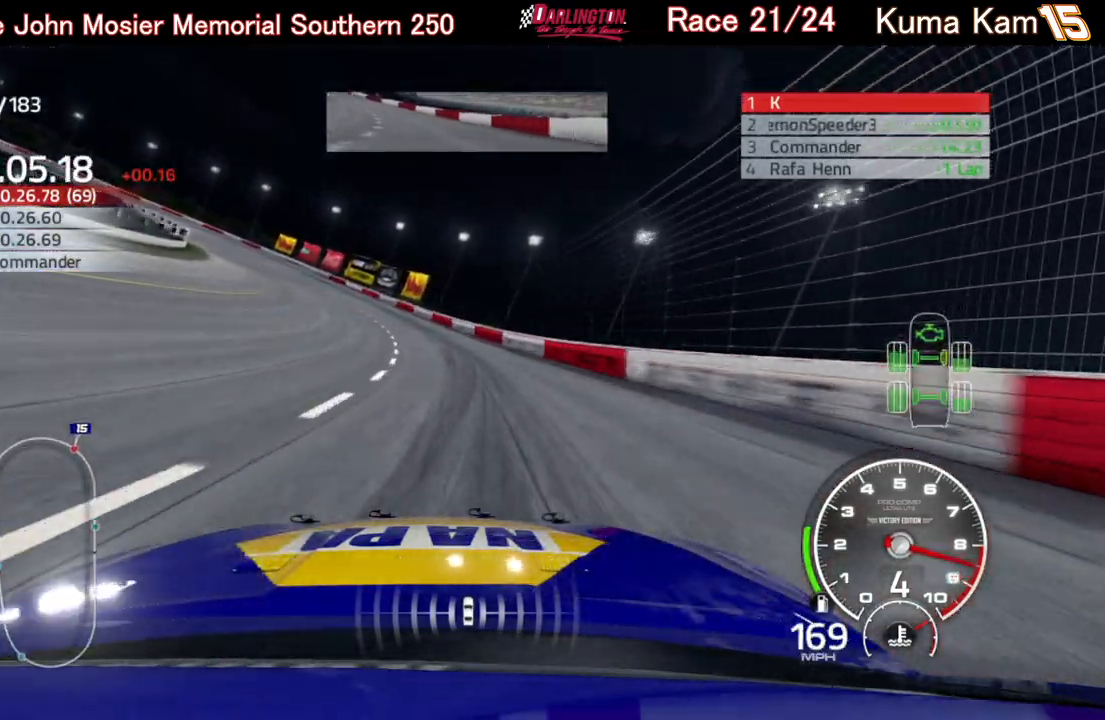
{"buttons": ["R2"], "left_stick": "left", "right_stick": "center", "events": []}
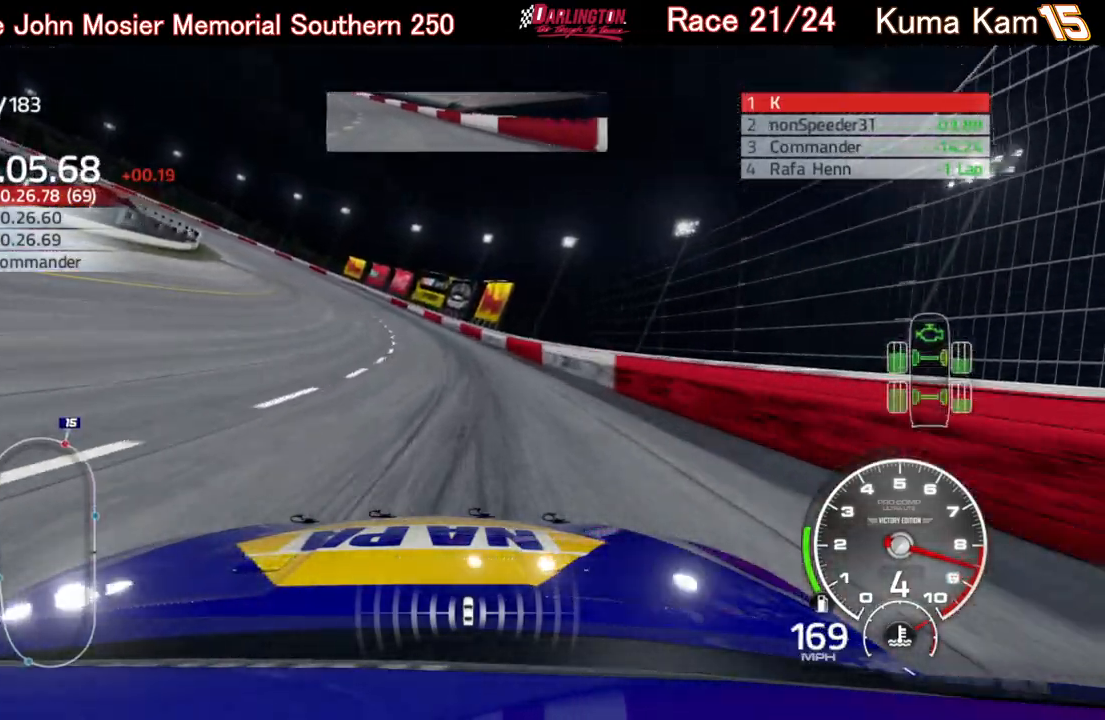
{"buttons": ["R2"], "left_stick": "left", "right_stick": "center", "events": []}